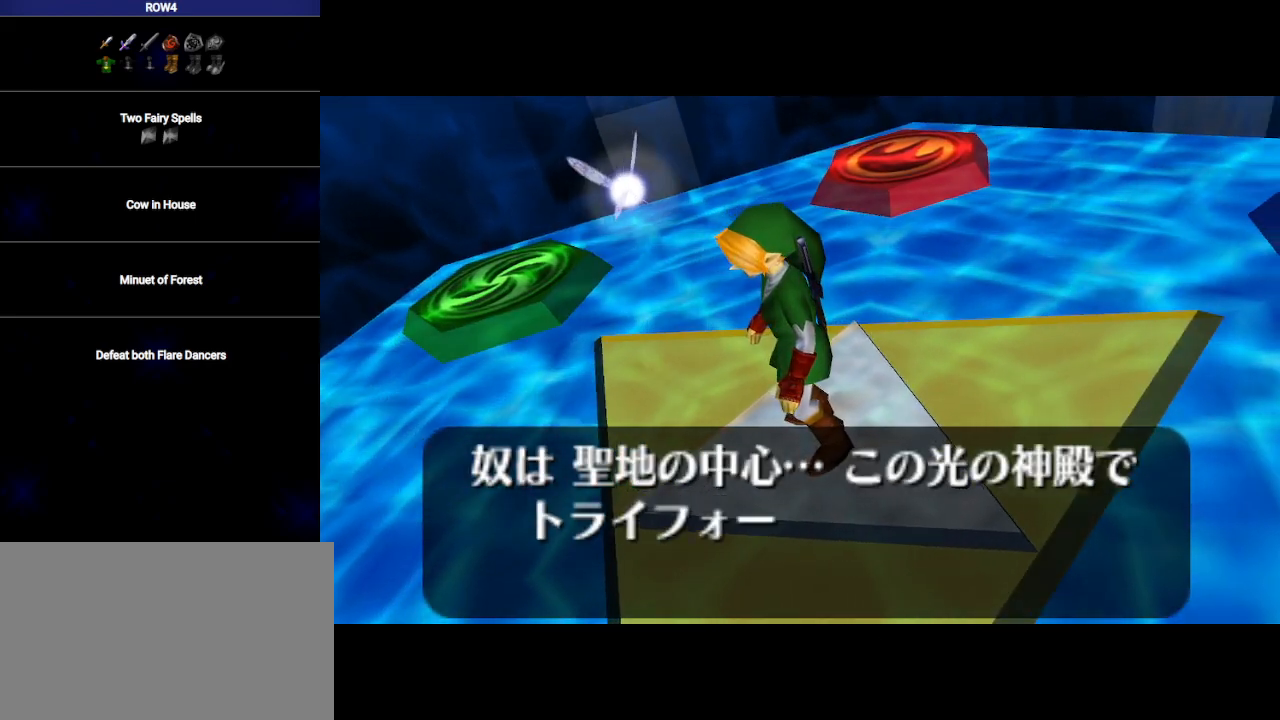
Gameplay with a controller (Nintendo layout); each line is a JSON object with the inputs held at the frame after it. "events" lists button and stick changes between this image and that frame as [ms after this image, input, new state], when the widget could be followed in between. Not read: L3 R3.
{"buttons": [], "left_stick": "center", "right_stick": "center", "events": [[67, "A", "down"], [67, "B", "up"], [133, "A", "up"], [167, "B", "down"], [217, "A", "down"], [250, "B", "up"], [317, "A", "up"], [350, "B", "down"], [383, "A", "down"], [417, "B", "up"], [450, "A", "up"]]}
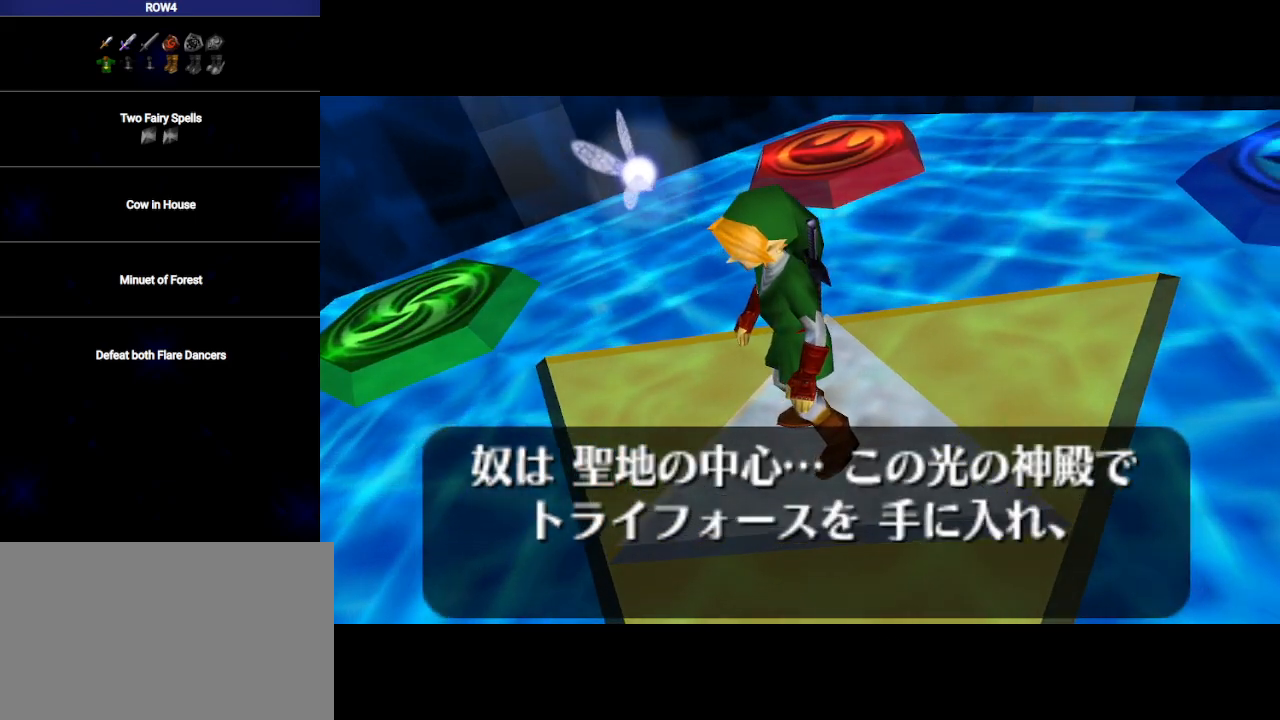
{"buttons": ["B"], "left_stick": "center", "right_stick": "center", "events": [[17, "B", "down"], [50, "A", "down"], [83, "B", "up"], [100, "A", "up"], [167, "B", "down"], [200, "A", "down"], [250, "A", "up"], [250, "B", "up"], [317, "B", "down"], [350, "A", "down"], [450, "A", "up"], [450, "B", "up"], [500, "B", "down"]]}
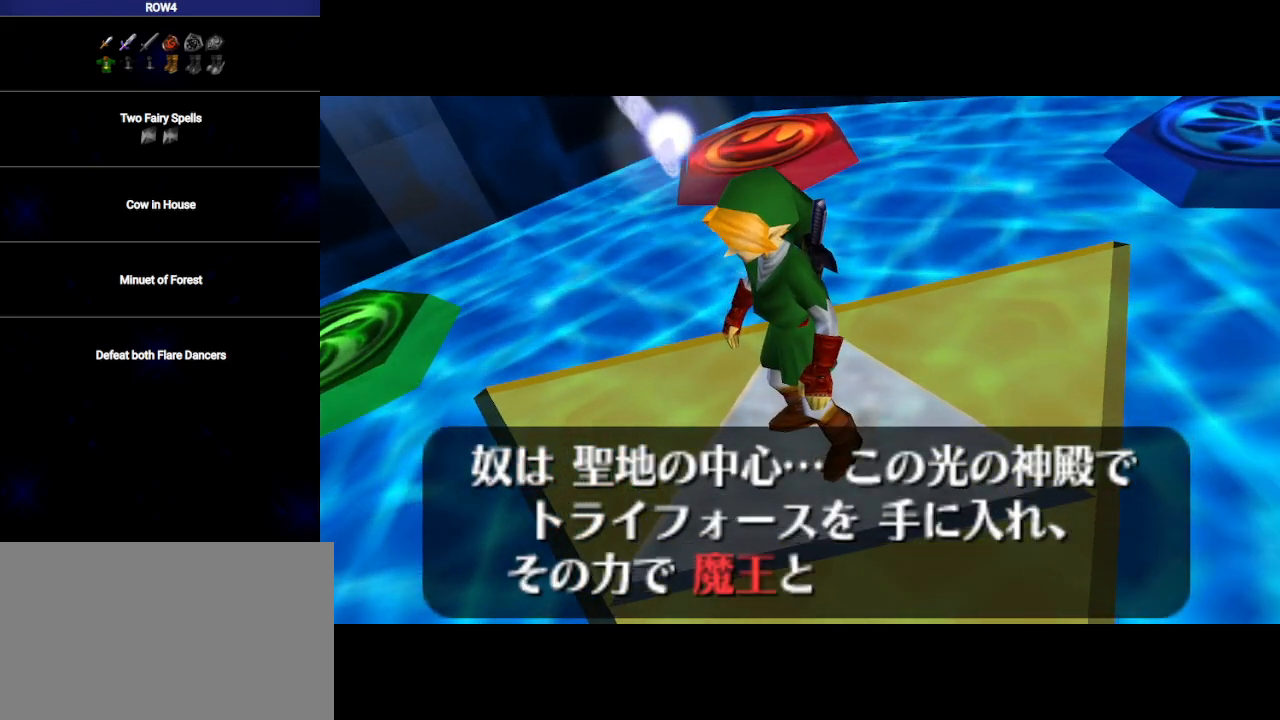
{"buttons": ["A", "B"], "left_stick": "center", "right_stick": "center", "events": [[33, "A", "down"], [67, "B", "up"], [100, "A", "up"], [167, "A", "down"], [167, "B", "down"], [233, "B", "up"], [267, "A", "up"], [317, "B", "down"], [350, "A", "down"], [383, "B", "up"], [417, "A", "up"], [483, "A", "down"], [483, "B", "down"]]}
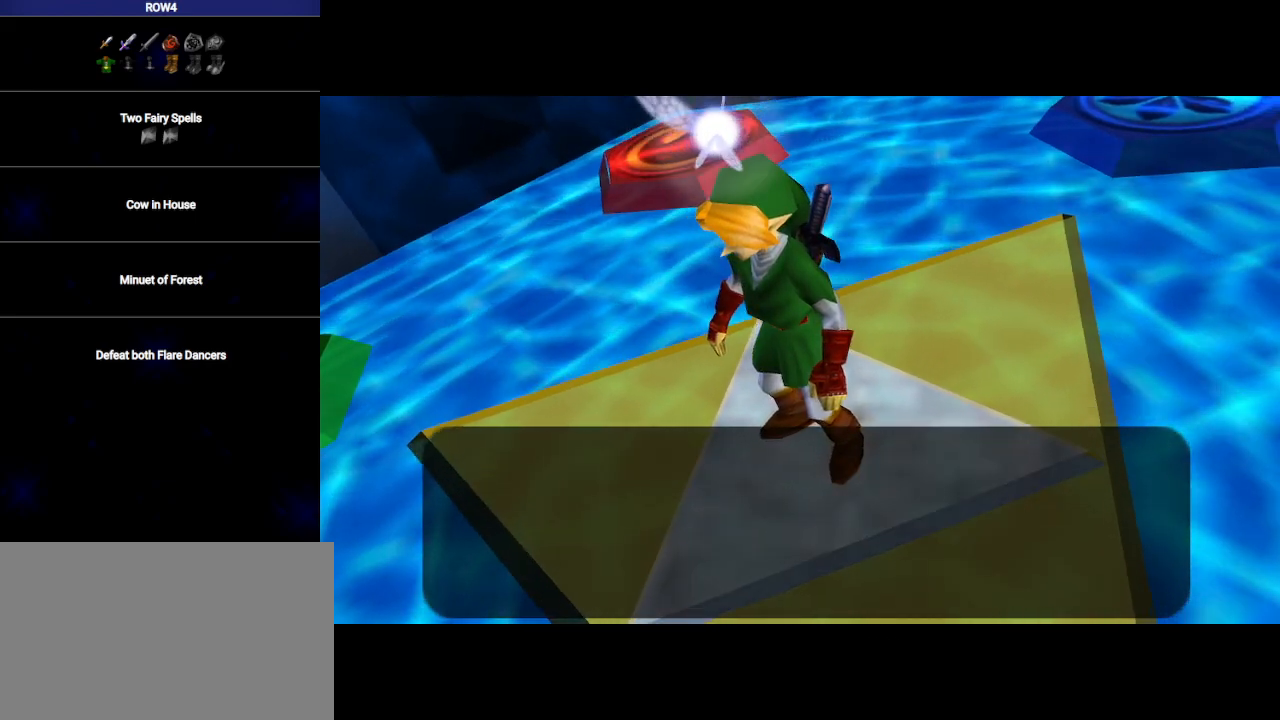
{"buttons": ["A", "B"], "left_stick": "center", "right_stick": "center", "events": [[67, "A", "up"], [67, "B", "up"], [133, "A", "down"], [167, "B", "down"], [233, "A", "up"], [233, "B", "up"], [317, "A", "down"], [317, "B", "down"], [383, "A", "up"], [417, "B", "up"], [500, "A", "down"], [500, "B", "down"]]}
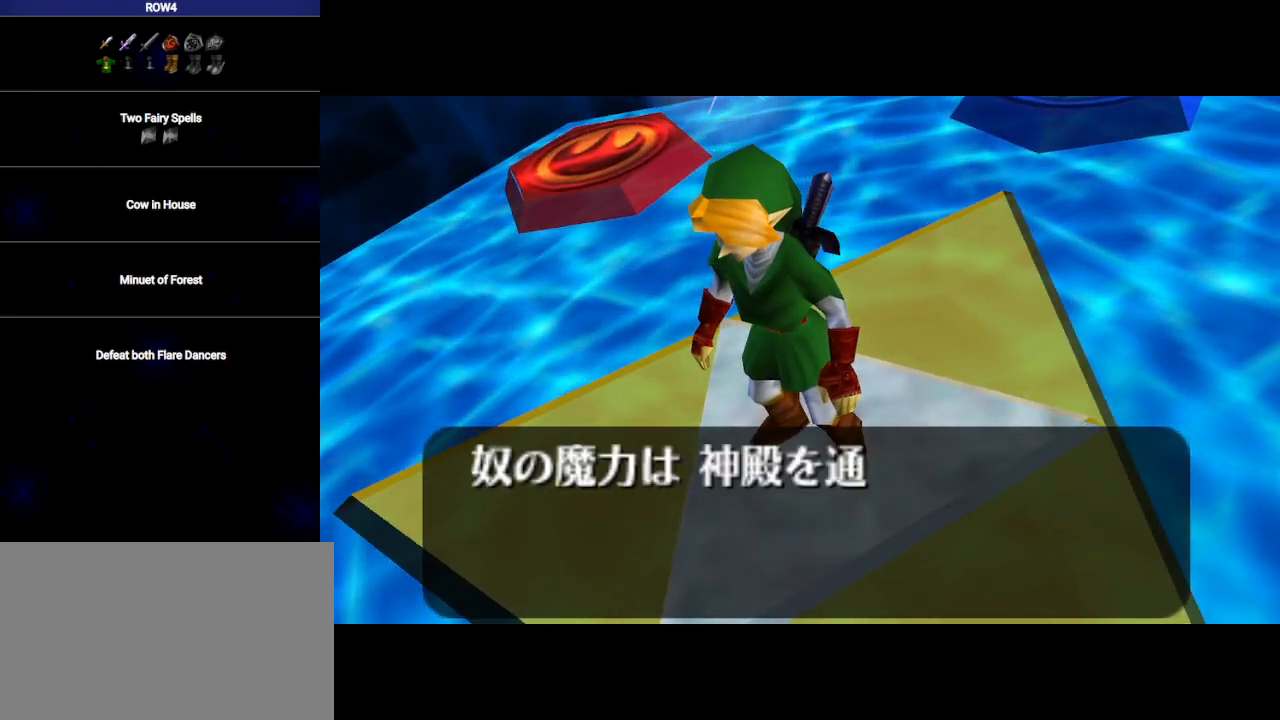
{"buttons": ["A", "B"], "left_stick": "center", "right_stick": "center", "events": [[67, "A", "up"], [67, "B", "up"], [167, "A", "down"], [167, "B", "down"], [250, "A", "up"], [250, "B", "up"], [317, "B", "down"], [350, "A", "down"], [350, "B", "up"], [417, "A", "up"], [483, "A", "down"], [483, "B", "down"]]}
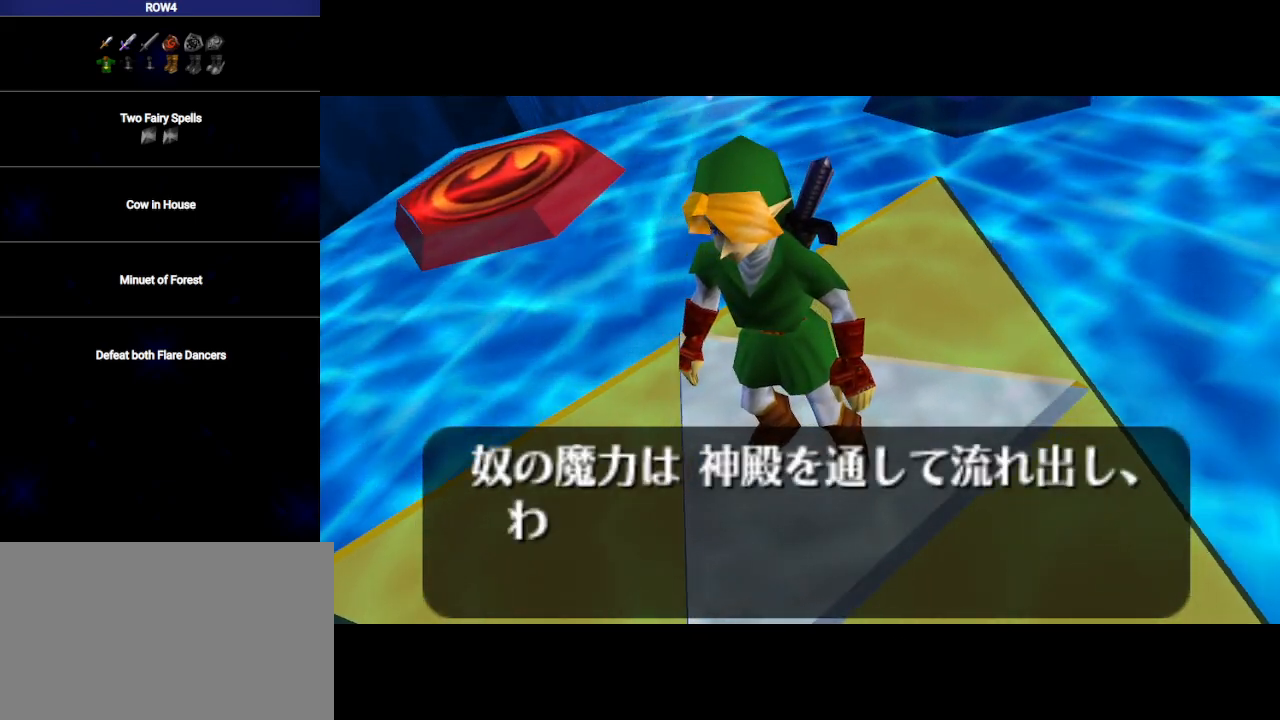
{"buttons": ["A", "B"], "left_stick": "center", "right_stick": "center", "events": [[50, "B", "up"], [83, "A", "up"], [133, "A", "down"], [133, "B", "down"], [200, "A", "up"], [233, "B", "up"], [283, "A", "down"], [283, "B", "down"], [383, "A", "up"], [383, "B", "up"], [450, "B", "down"], [483, "A", "down"]]}
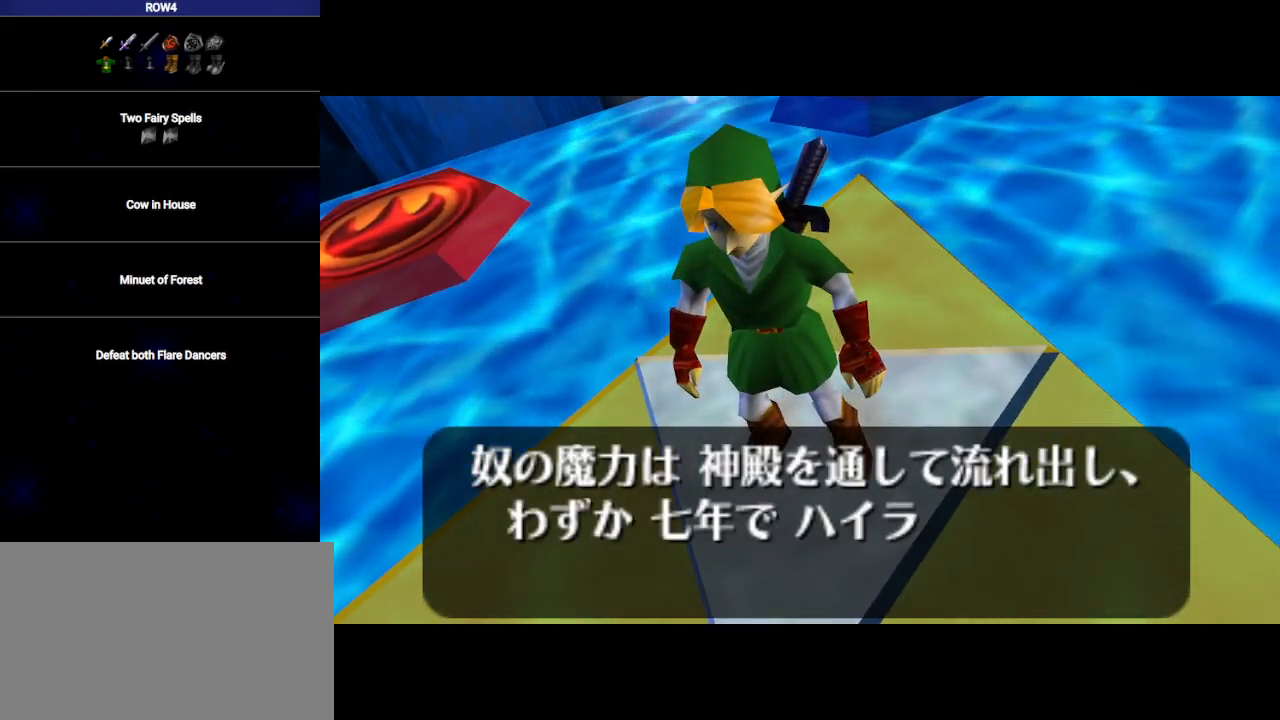
{"buttons": ["A", "B"], "left_stick": "center", "right_stick": "center", "events": [[33, "A", "up"], [33, "B", "up"], [133, "A", "down"], [133, "B", "down"], [200, "A", "up"], [200, "B", "up"], [300, "A", "down"], [317, "B", "down"], [350, "A", "up"], [350, "B", "up"], [450, "A", "down"], [450, "B", "down"]]}
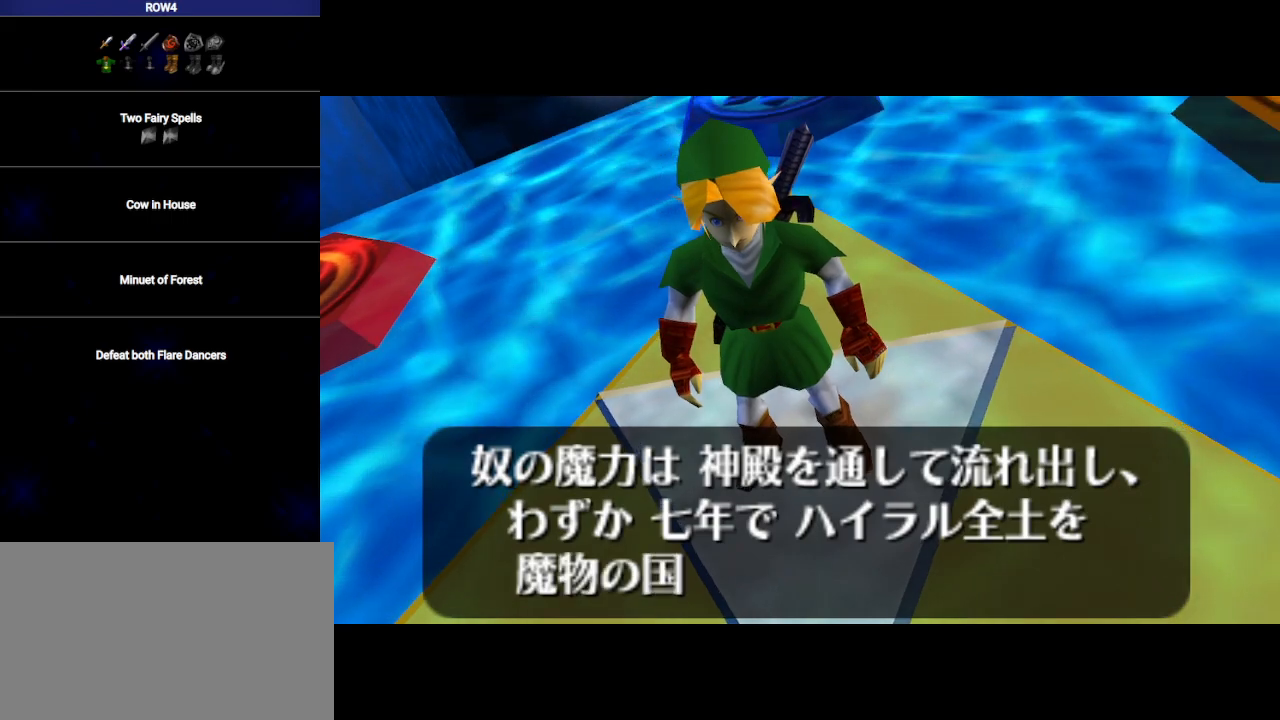
{"buttons": [], "left_stick": "center", "right_stick": "center", "events": [[17, "A", "up"], [17, "B", "up"], [67, "A", "down"], [100, "B", "down"], [133, "A", "up"], [133, "B", "up"], [233, "A", "down"], [233, "B", "down"], [283, "A", "up"], [317, "B", "up"], [383, "A", "down"], [383, "B", "down"], [450, "A", "up"], [450, "B", "up"]]}
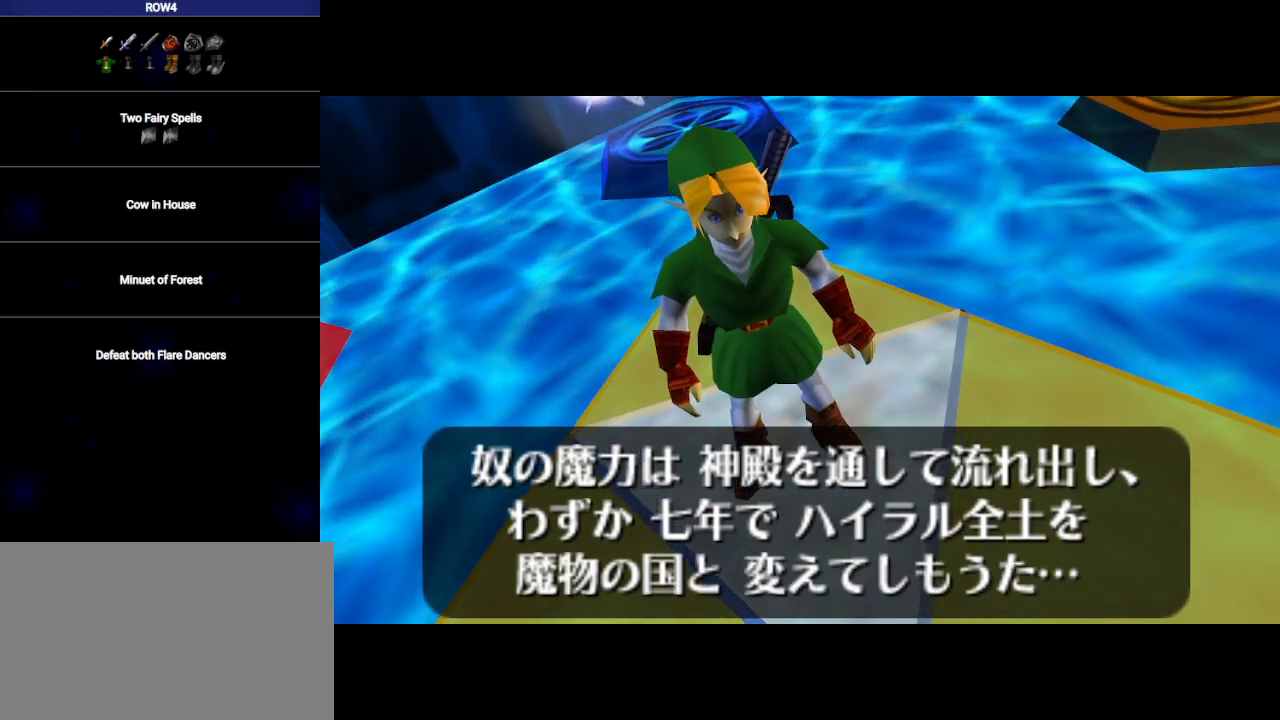
{"buttons": ["B"], "left_stick": "center", "right_stick": "center", "events": [[33, "A", "down"], [33, "B", "down"], [67, "A", "up"], [67, "B", "up"], [133, "A", "down"], [167, "B", "down"], [217, "B", "up"], [283, "A", "up"], [317, "B", "down"], [383, "A", "down"], [417, "B", "up"], [450, "A", "up"], [483, "B", "down"]]}
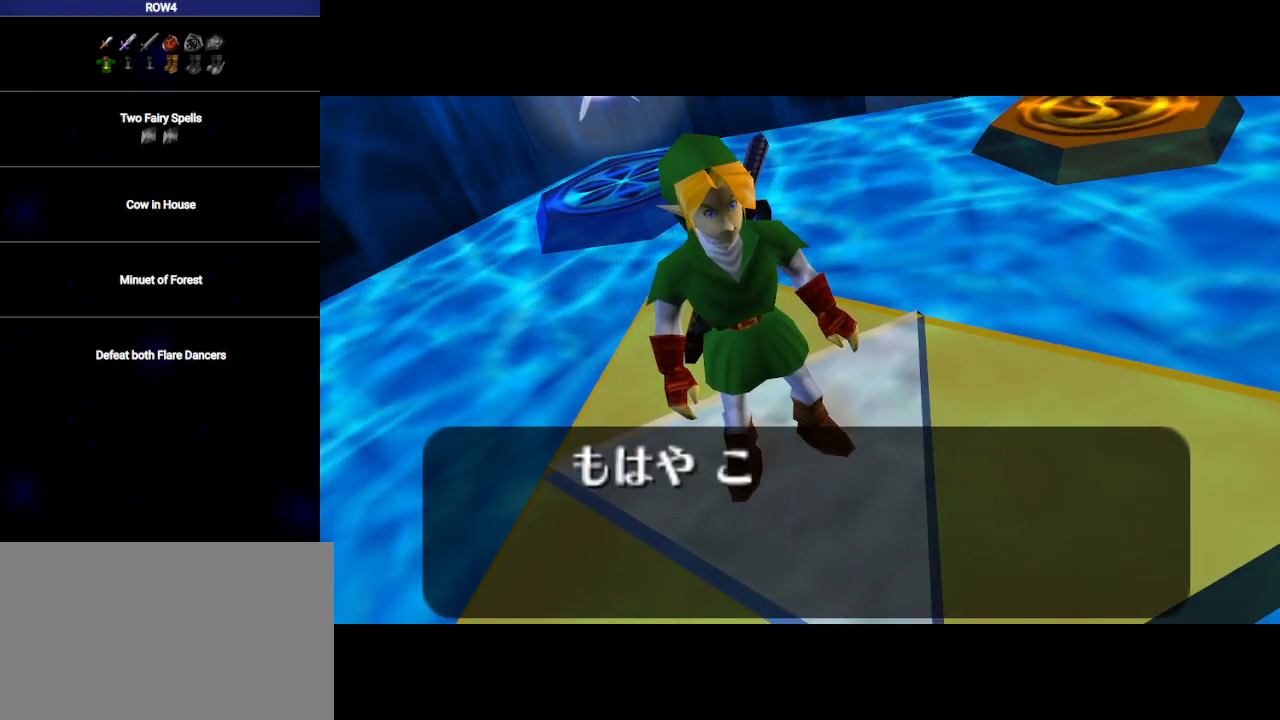
{"buttons": ["A", "B"], "left_stick": "center", "right_stick": "center", "events": [[17, "A", "down"], [67, "B", "up"], [100, "A", "up"], [167, "B", "down"], [200, "A", "down"], [250, "A", "up"], [250, "B", "up"], [317, "B", "down"], [383, "A", "down"], [417, "A", "up"], [417, "B", "up"], [500, "A", "down"], [500, "B", "down"]]}
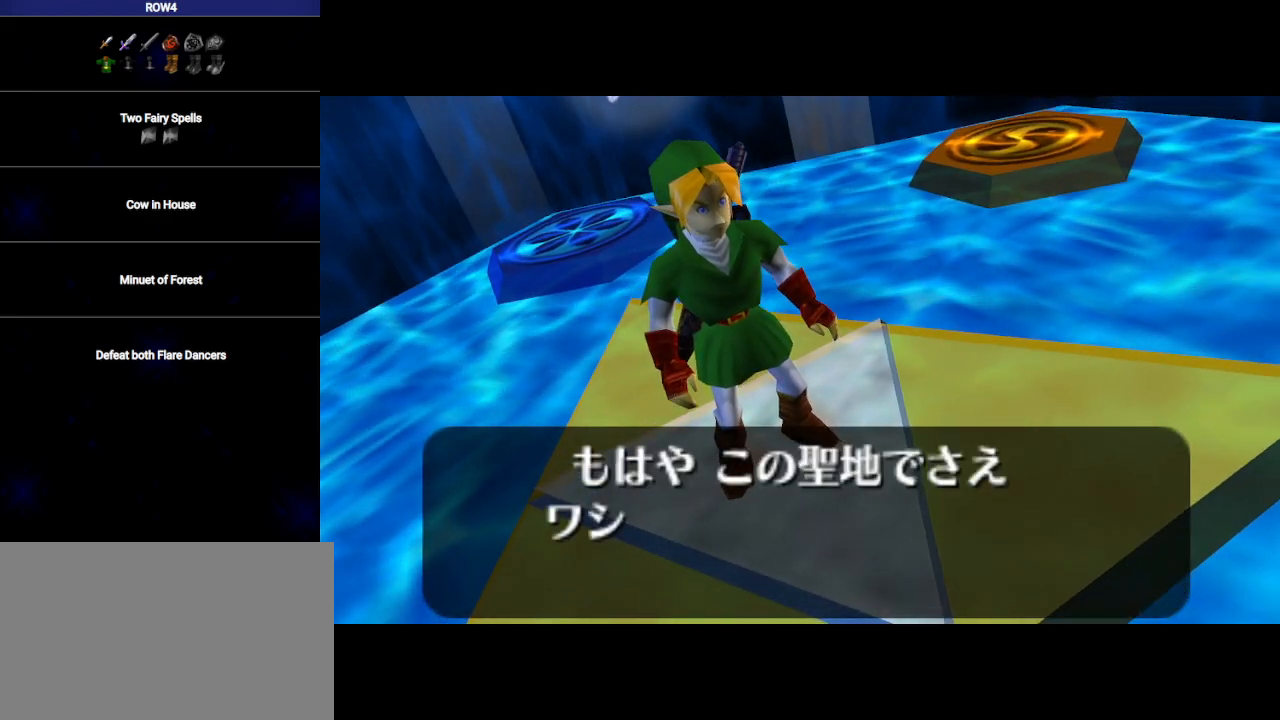
{"buttons": ["A", "B"], "left_stick": "center", "right_stick": "center", "events": [[67, "B", "up"], [100, "A", "up"], [167, "B", "down"], [200, "A", "down"], [233, "B", "up"], [267, "A", "up"], [317, "B", "down"], [350, "A", "down"], [417, "A", "up"], [417, "B", "up"], [483, "B", "down"], [500, "A", "down"]]}
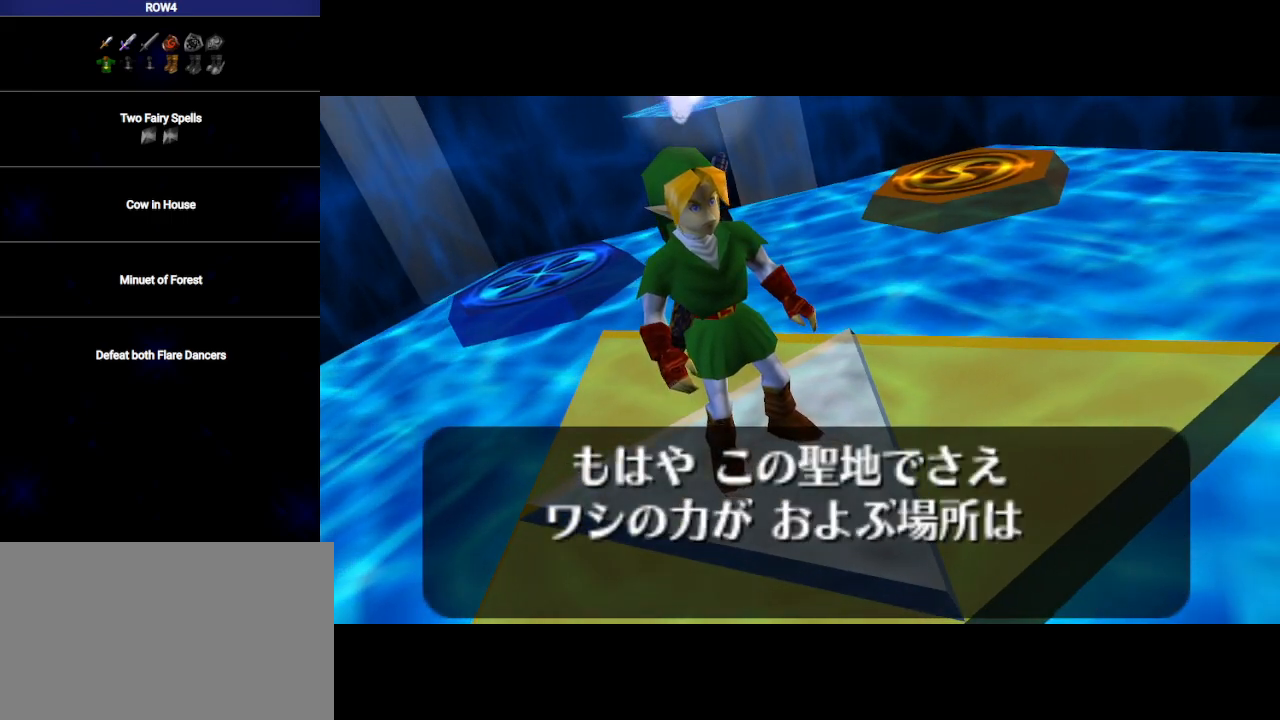
{"buttons": ["A", "B"], "left_stick": "center", "right_stick": "center", "events": [[67, "B", "up"], [100, "A", "up"], [167, "A", "down"], [167, "B", "down"], [233, "A", "up"], [233, "B", "up"], [317, "A", "down"], [317, "B", "down"], [383, "A", "up"], [383, "B", "up"], [450, "B", "down"], [467, "A", "down"]]}
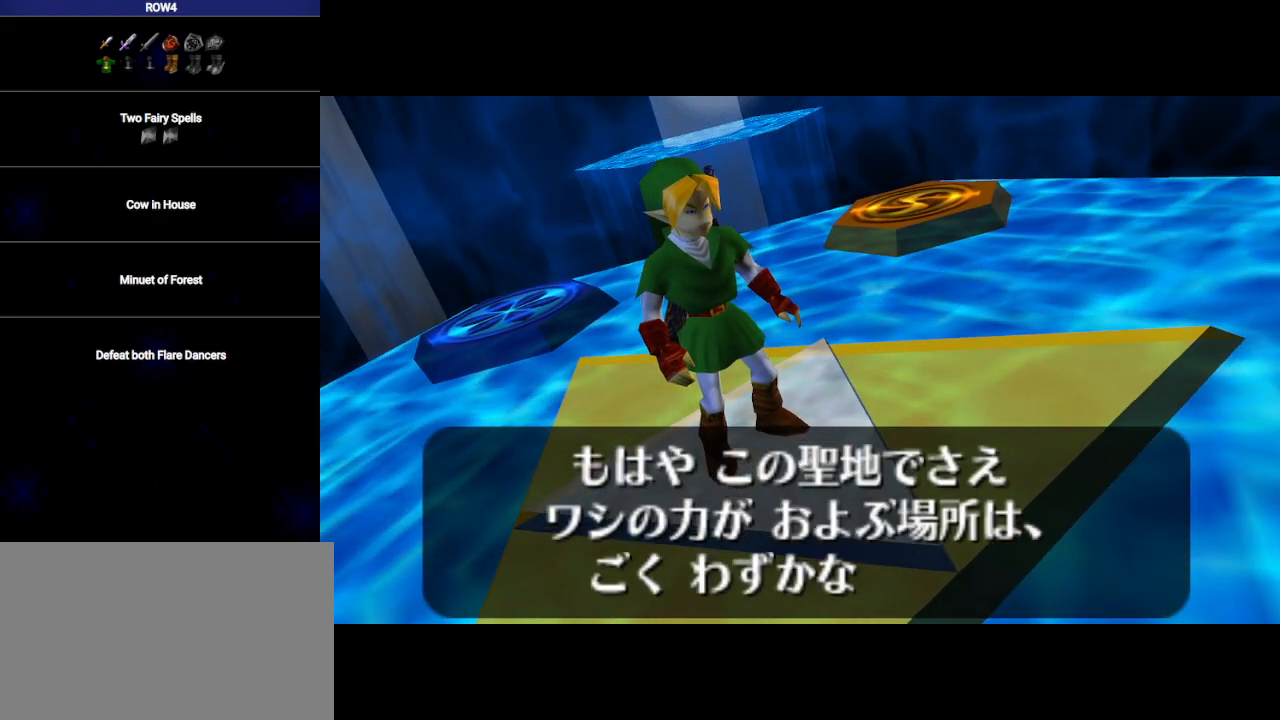
{"buttons": ["B"], "left_stick": "center", "right_stick": "center", "events": [[33, "A", "up"], [33, "B", "up"], [100, "A", "down"], [100, "B", "down"], [200, "A", "up"], [200, "B", "up"], [283, "A", "down"], [283, "B", "down"], [317, "A", "up"], [350, "B", "up"], [417, "A", "down"], [450, "B", "down"], [483, "A", "up"]]}
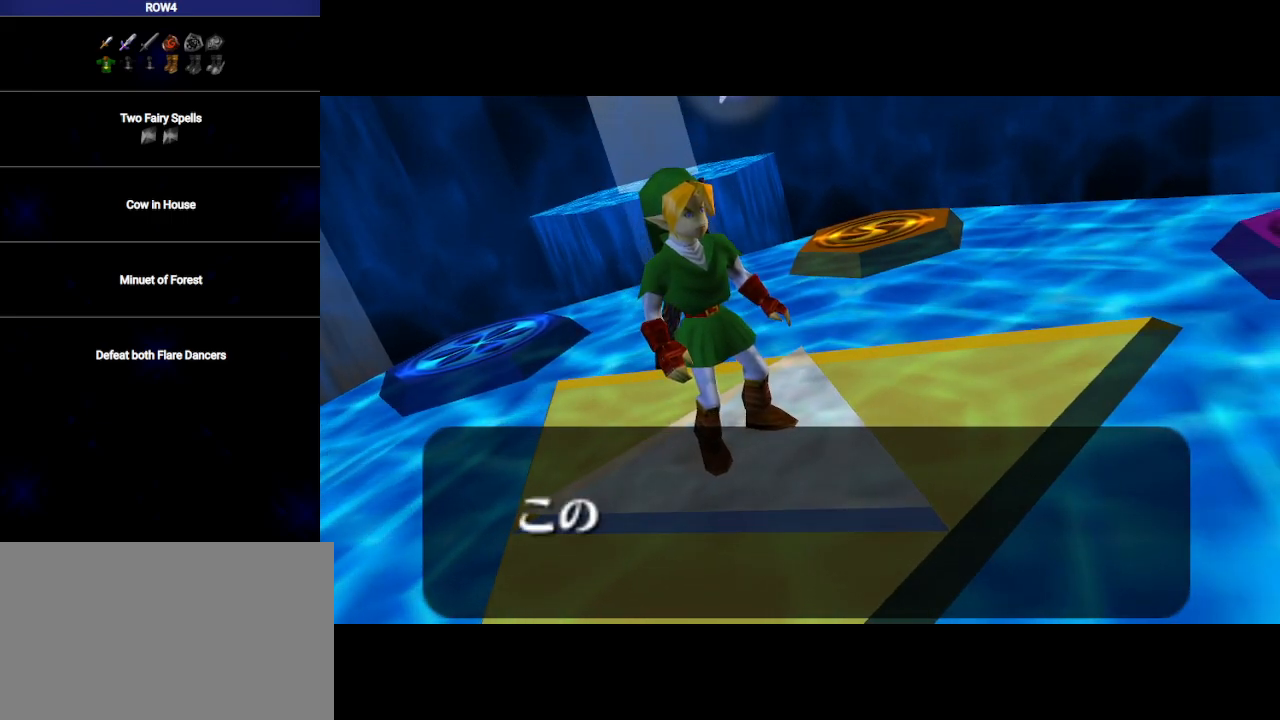
{"buttons": [], "left_stick": "center", "right_stick": "center", "events": [[17, "B", "up"], [50, "A", "down"], [83, "B", "down"], [100, "A", "up"], [167, "B", "up"], [200, "A", "down"], [250, "A", "up"], [250, "B", "down"], [317, "B", "up"], [350, "A", "down"], [383, "A", "up"], [417, "B", "down"], [450, "B", "up"], [467, "A", "down"], [500, "A", "up"]]}
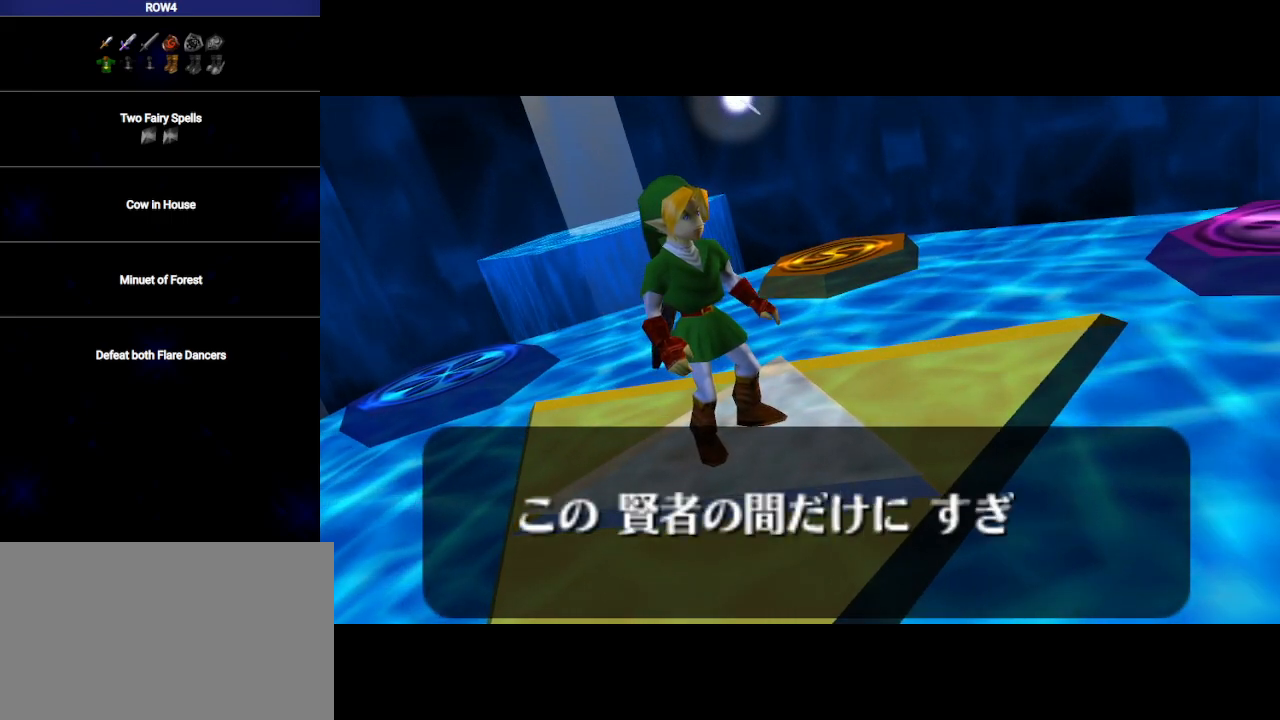
{"buttons": ["B"], "left_stick": "center", "right_stick": "center", "events": [[67, "B", "down"], [100, "A", "down"], [100, "B", "up"], [167, "A", "up"], [200, "B", "down"], [267, "A", "down"], [267, "B", "up"], [283, "A", "up"], [350, "B", "down"], [417, "A", "down"], [450, "A", "up"], [450, "B", "up"], [500, "B", "down"]]}
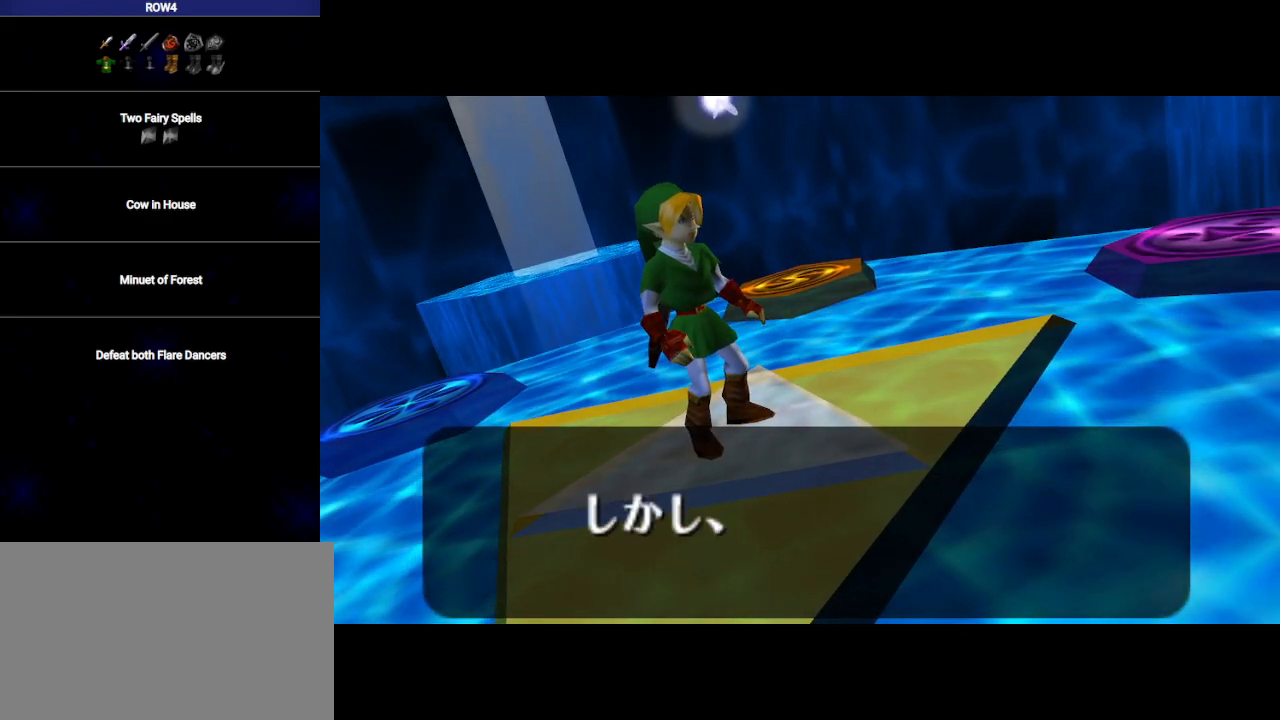
{"buttons": ["B"], "left_stick": "center", "right_stick": "center", "events": [[33, "A", "down"], [100, "A", "up"], [100, "B", "up"], [167, "B", "down"], [233, "B", "up"], [317, "A", "down"], [317, "B", "down"], [350, "A", "up"], [383, "B", "up"], [450, "A", "down"], [450, "B", "down"], [500, "A", "up"]]}
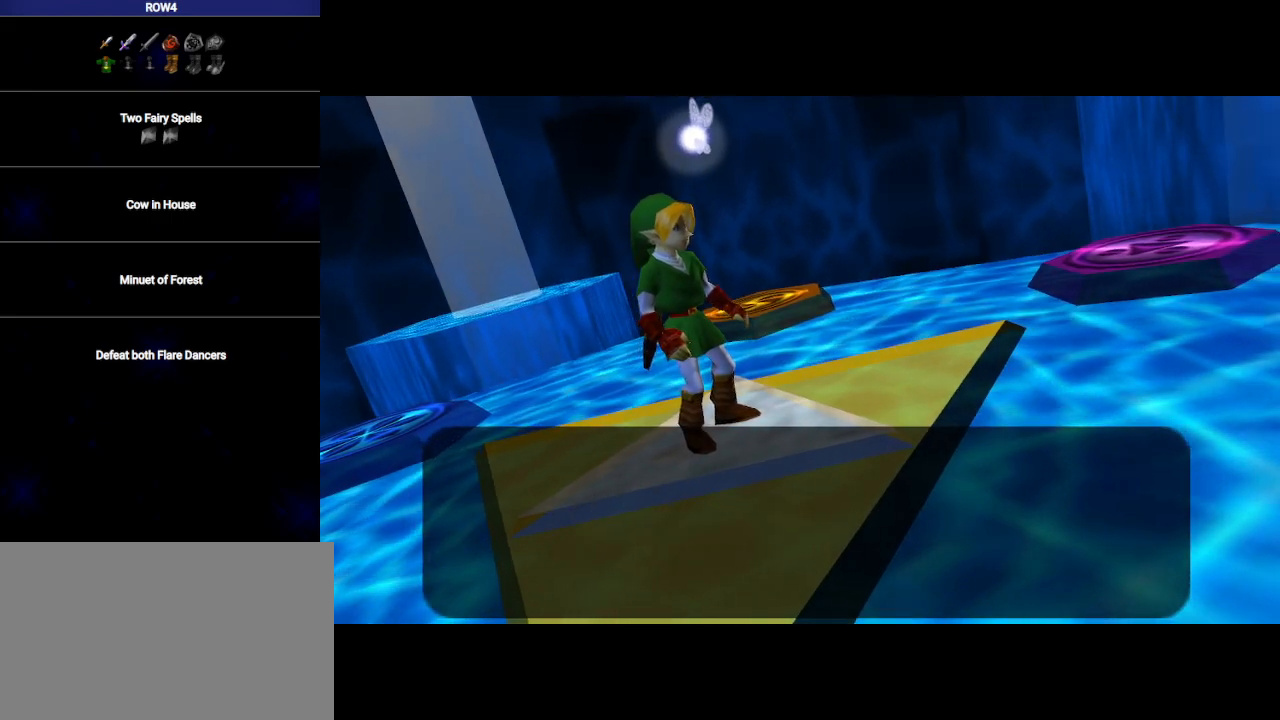
{"buttons": [], "left_stick": "center", "right_stick": "center", "events": [[33, "B", "up"], [100, "A", "down"], [100, "B", "down"], [133, "A", "up"], [167, "B", "up"], [250, "B", "down"], [350, "A", "down"], [350, "B", "up"], [417, "A", "up"], [417, "B", "down"], [483, "B", "up"]]}
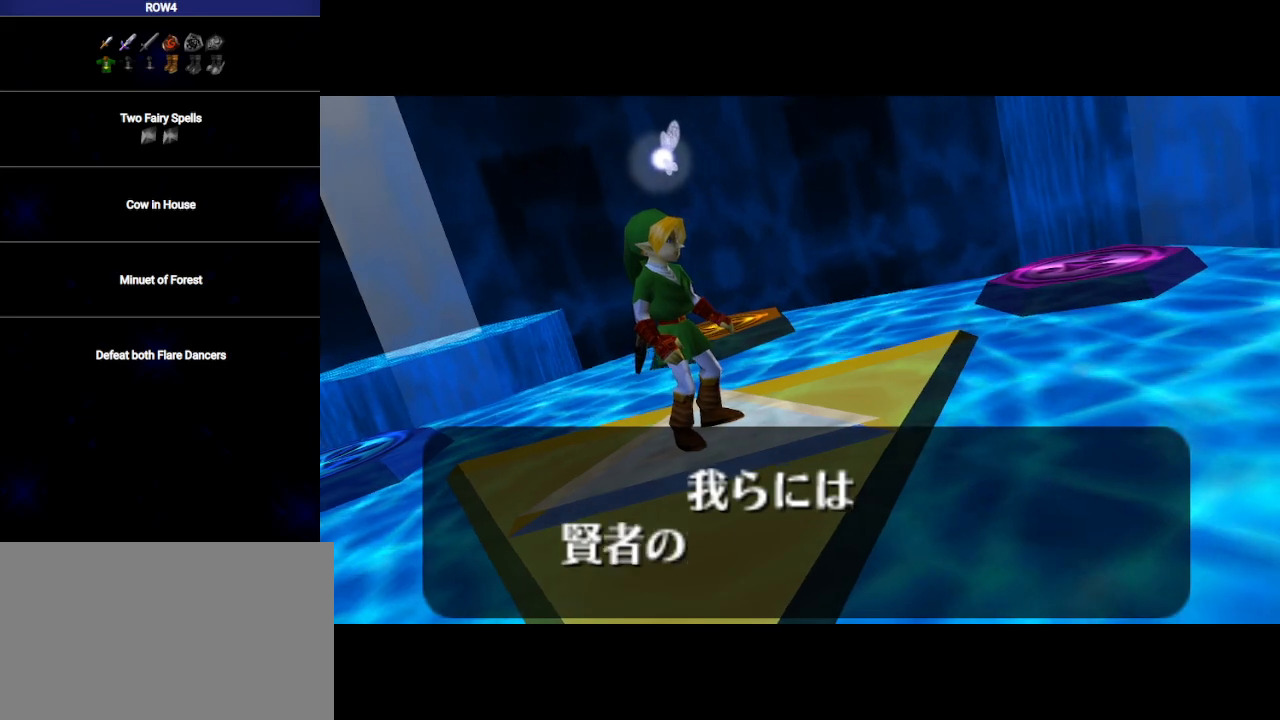
{"buttons": [], "left_stick": "center", "right_stick": "center", "events": [[17, "A", "down"], [50, "A", "up"], [67, "B", "down"], [133, "B", "up"], [167, "A", "down"], [200, "A", "up"], [233, "B", "down"], [283, "A", "down"], [283, "B", "up"], [350, "A", "up"], [383, "B", "down"], [450, "A", "down"], [483, "B", "up"], [500, "A", "up"]]}
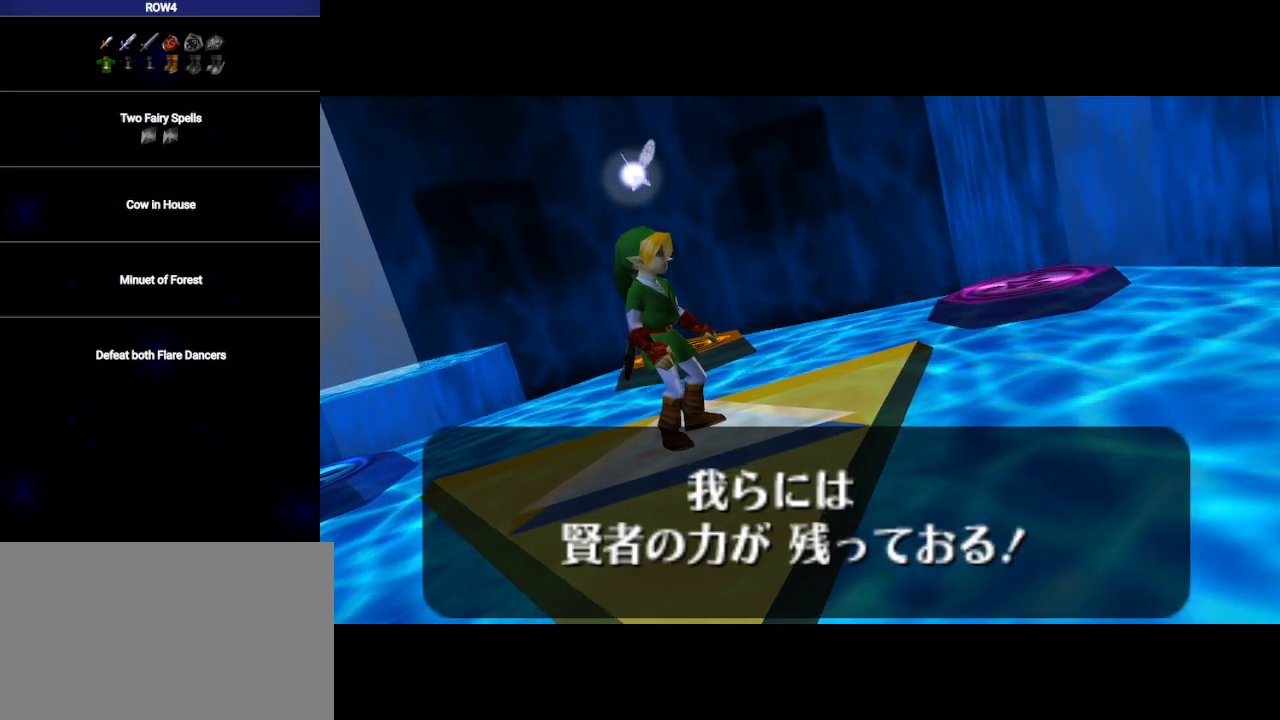
{"buttons": ["A"], "left_stick": "center", "right_stick": "center", "events": [[33, "B", "down"], [67, "A", "down"], [100, "A", "up"], [133, "B", "up"], [167, "B", "down"], [200, "A", "down"], [233, "A", "up"], [283, "B", "up"], [350, "A", "down"], [350, "B", "down"], [383, "A", "up"], [450, "B", "up"], [483, "A", "down"]]}
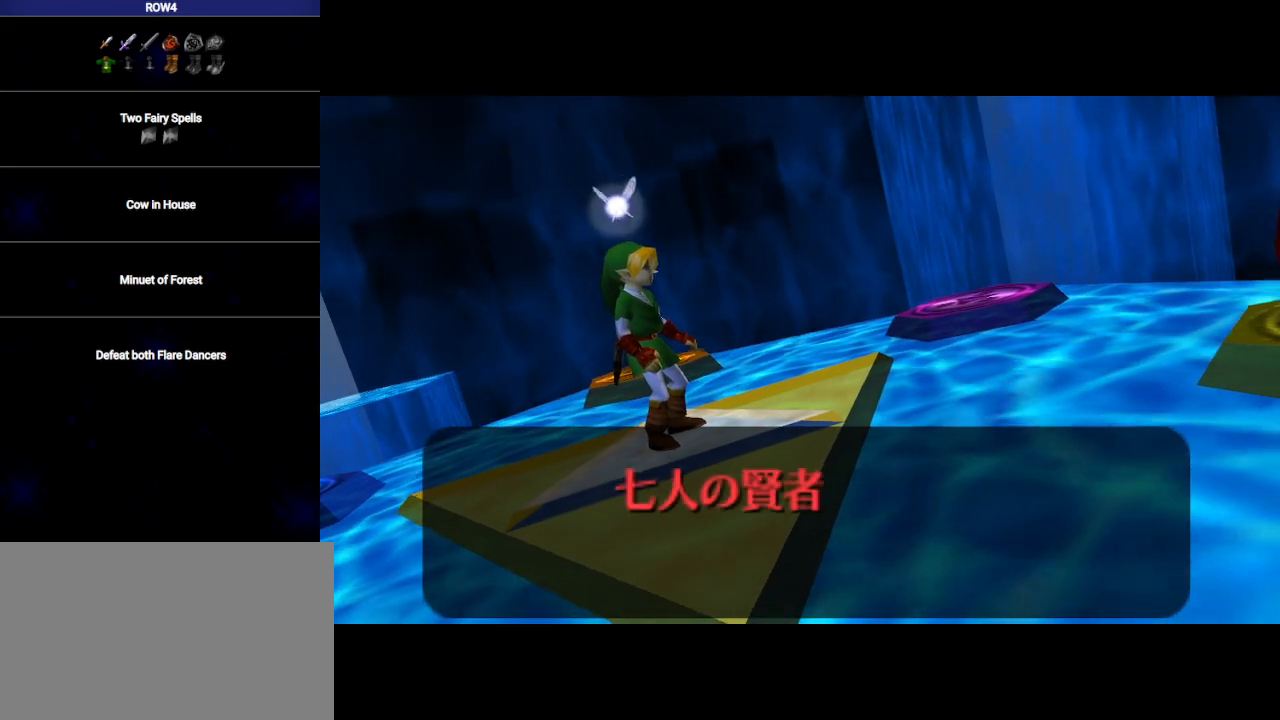
{"buttons": ["B"], "left_stick": "center", "right_stick": "center", "events": [[17, "B", "down"], [33, "A", "up"], [100, "A", "down"], [100, "B", "up"], [167, "A", "up"], [200, "B", "down"], [267, "A", "down"], [267, "B", "up"], [283, "A", "up"], [317, "B", "down"], [383, "A", "down"], [383, "B", "up"], [450, "A", "up"], [467, "B", "down"]]}
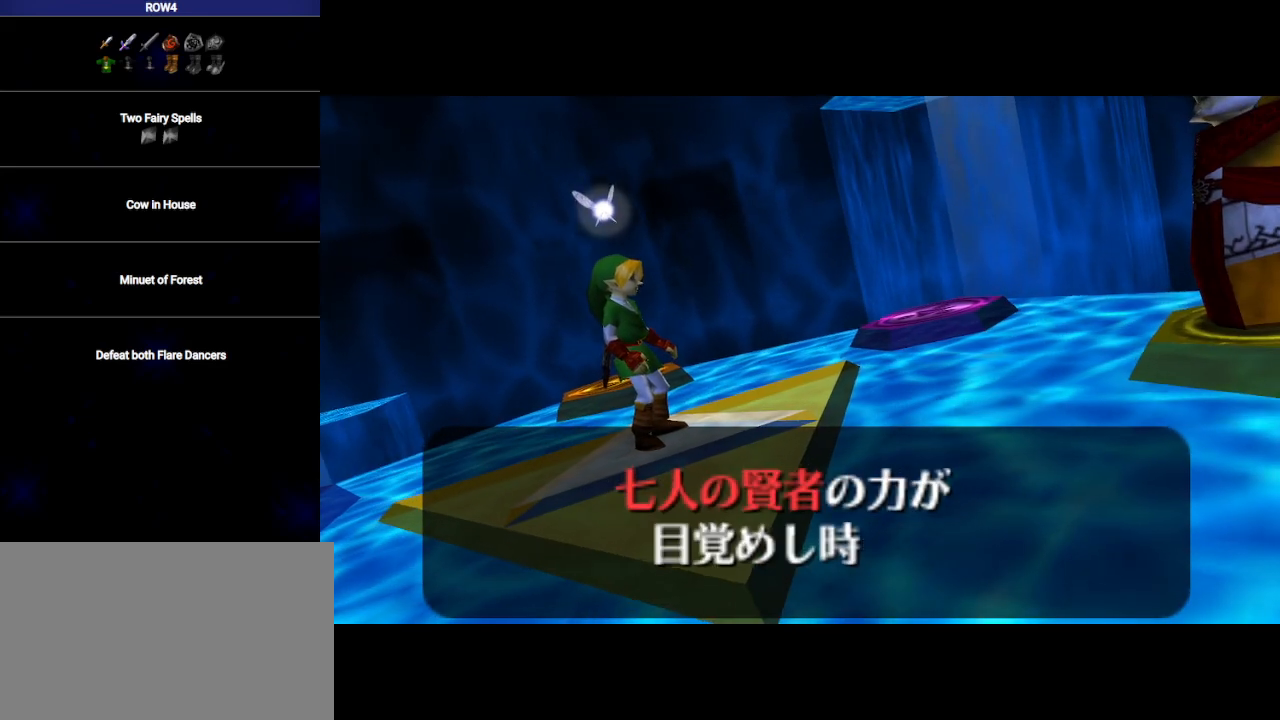
{"buttons": ["A", "B"], "left_stick": "center", "right_stick": "center", "events": [[33, "A", "down"], [67, "A", "up"], [67, "B", "up"], [133, "B", "down"], [167, "A", "down"], [233, "A", "up"], [233, "B", "up"], [283, "B", "down"], [317, "A", "down"], [383, "A", "up"], [383, "B", "up"], [483, "A", "down"], [483, "B", "down"]]}
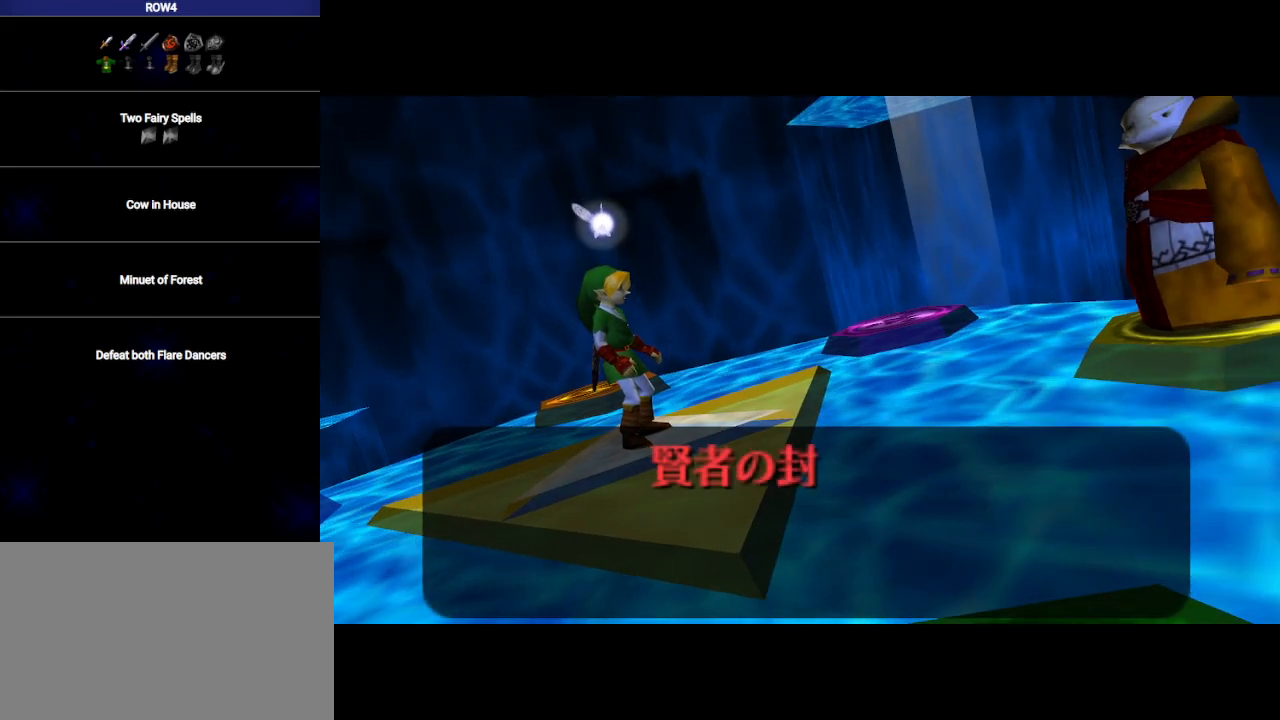
{"buttons": [], "left_stick": "center", "right_stick": "center", "events": [[50, "A", "up"], [50, "B", "up"], [133, "A", "down"], [133, "B", "down"], [200, "A", "up"], [200, "B", "up"], [283, "A", "down"], [283, "B", "down"], [350, "A", "up"], [350, "B", "up"], [450, "A", "down"], [450, "B", "down"], [500, "A", "up"], [500, "B", "up"]]}
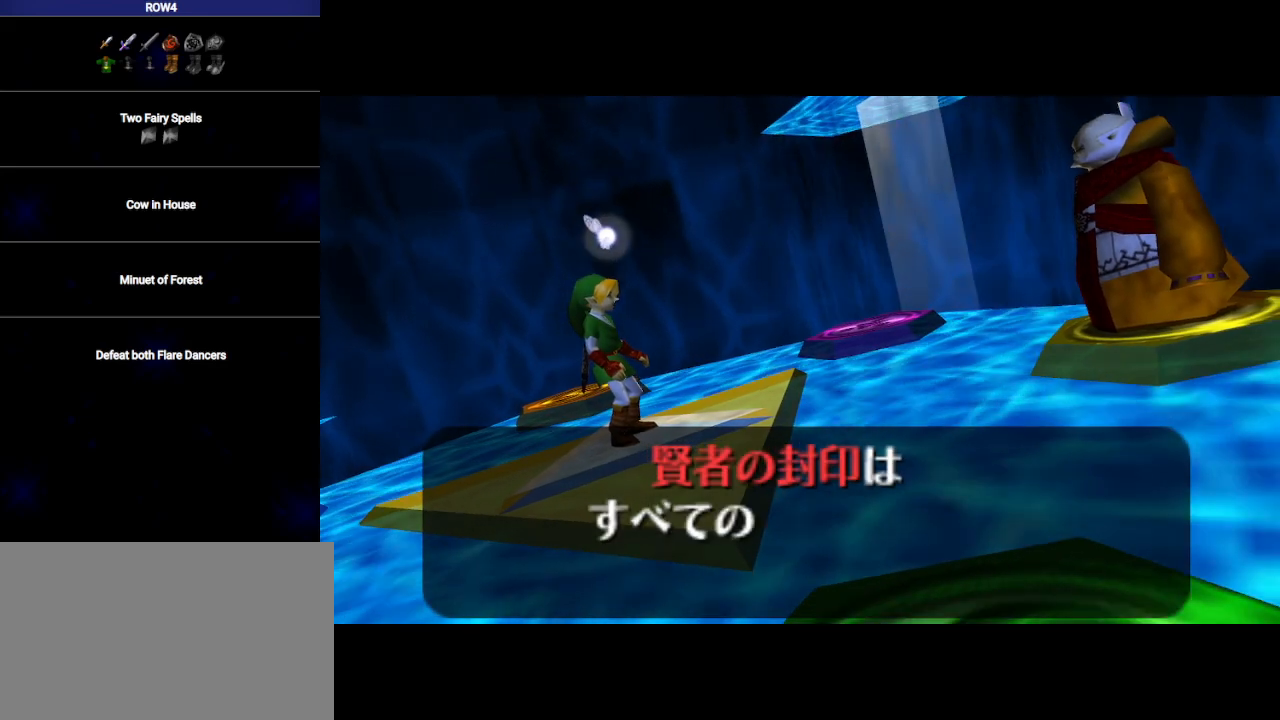
{"buttons": [], "left_stick": "center", "right_stick": "center", "events": [[100, "A", "down"], [100, "B", "down"], [167, "A", "up"], [167, "B", "up"], [267, "A", "down"], [267, "B", "down"], [317, "A", "up"], [317, "B", "up"], [417, "A", "down"], [417, "B", "down"], [450, "A", "up"], [483, "B", "up"]]}
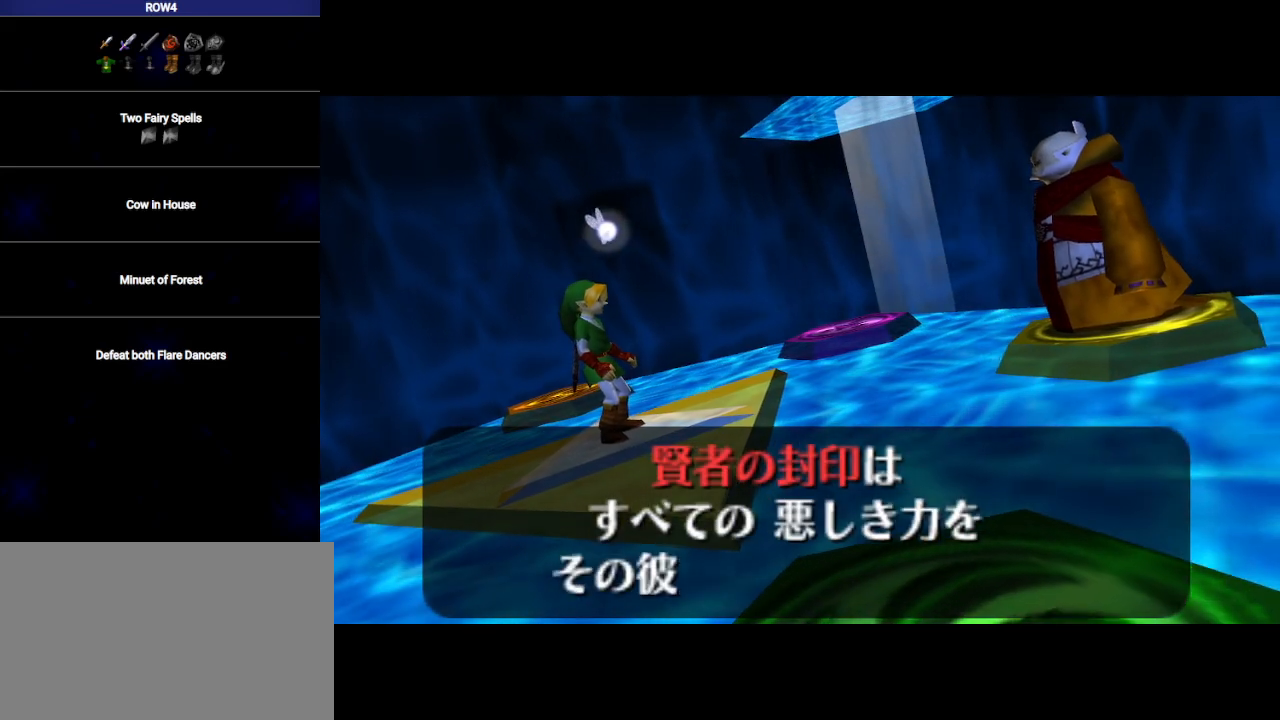
{"buttons": ["B"], "left_stick": "center", "right_stick": "center", "events": [[50, "A", "down"], [67, "A", "up"], [67, "B", "down"], [133, "B", "up"], [167, "A", "down"], [200, "B", "down"], [233, "A", "up"], [250, "B", "up"], [300, "A", "down"], [317, "A", "up"], [350, "B", "down"], [417, "A", "down"], [417, "B", "up"], [450, "A", "up"], [467, "B", "down"]]}
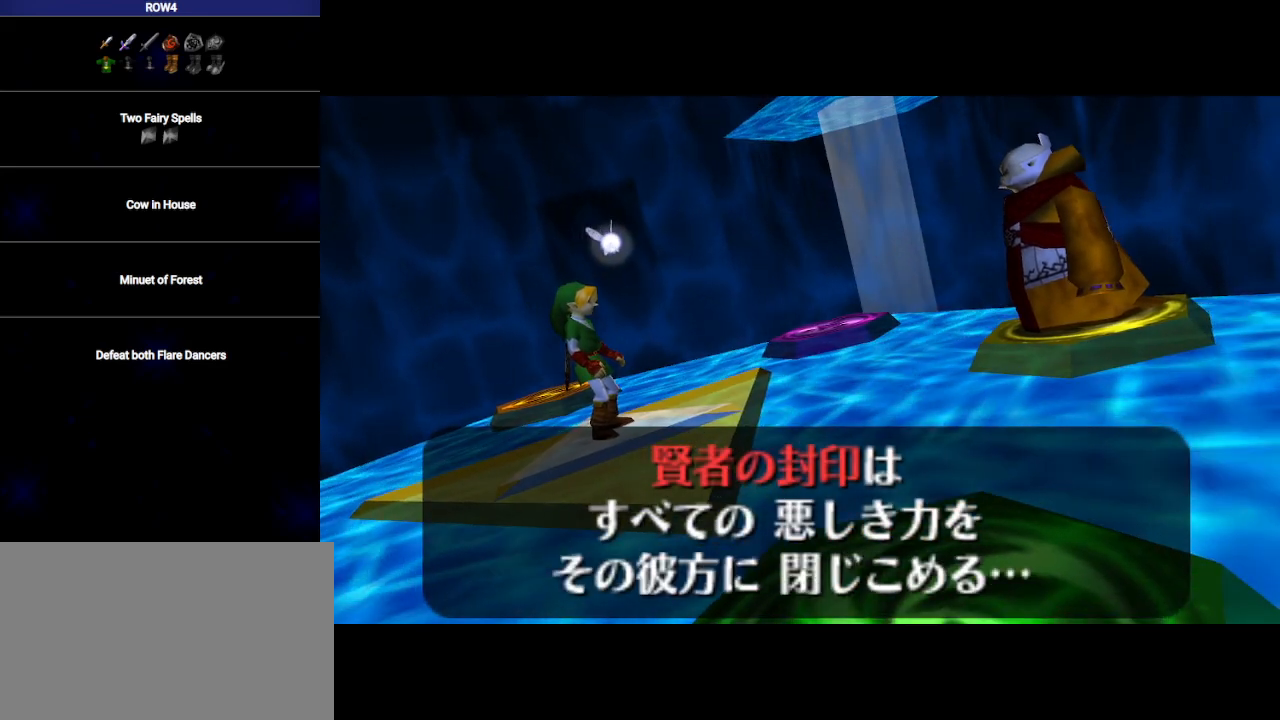
{"buttons": ["B"], "left_stick": "center", "right_stick": "center", "events": [[33, "A", "down"], [67, "B", "up"], [100, "A", "up"], [133, "B", "down"], [183, "A", "down"], [217, "A", "up"], [217, "B", "up"], [317, "A", "down"], [317, "B", "down"], [383, "A", "up"], [417, "B", "up"], [483, "B", "down"]]}
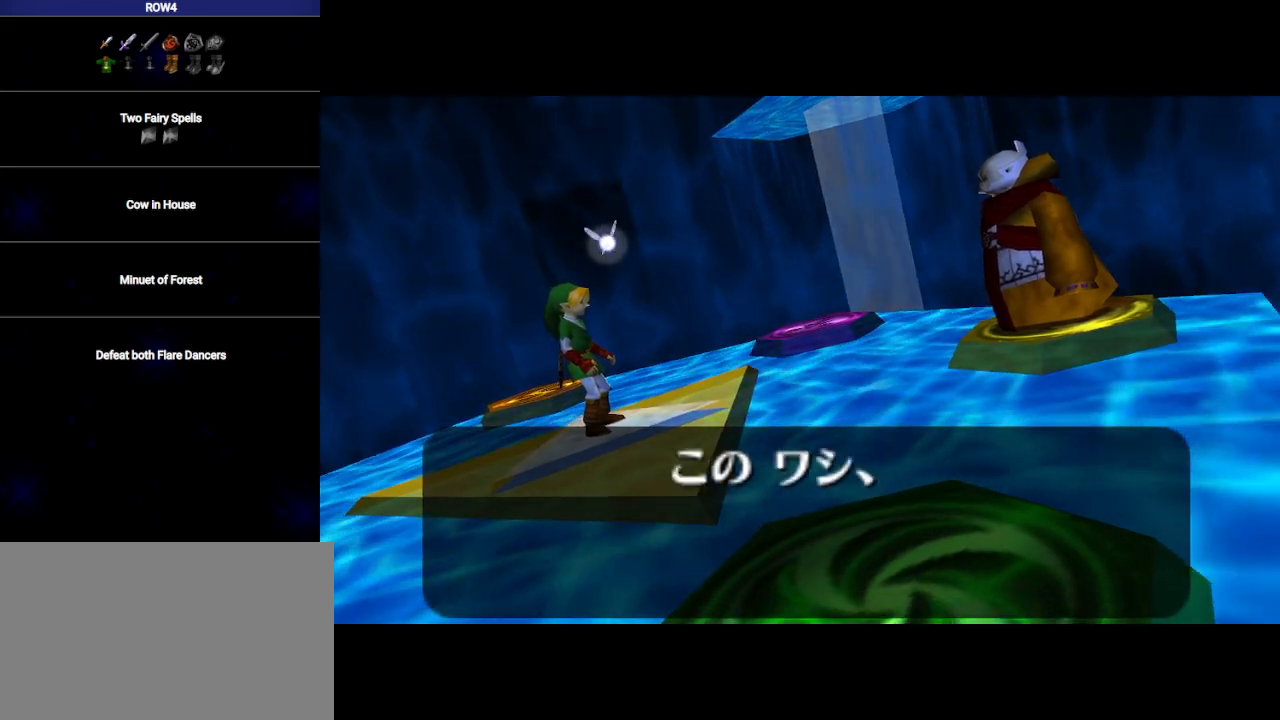
{"buttons": ["B"], "left_stick": "center", "right_stick": "center", "events": [[17, "A", "down"], [50, "A", "up"], [50, "B", "up"], [100, "A", "down"], [167, "B", "down"], [183, "A", "up"], [217, "B", "up"], [250, "A", "down"], [283, "B", "down"], [350, "A", "up"], [350, "B", "up"], [450, "A", "down"], [450, "B", "down"], [500, "A", "up"]]}
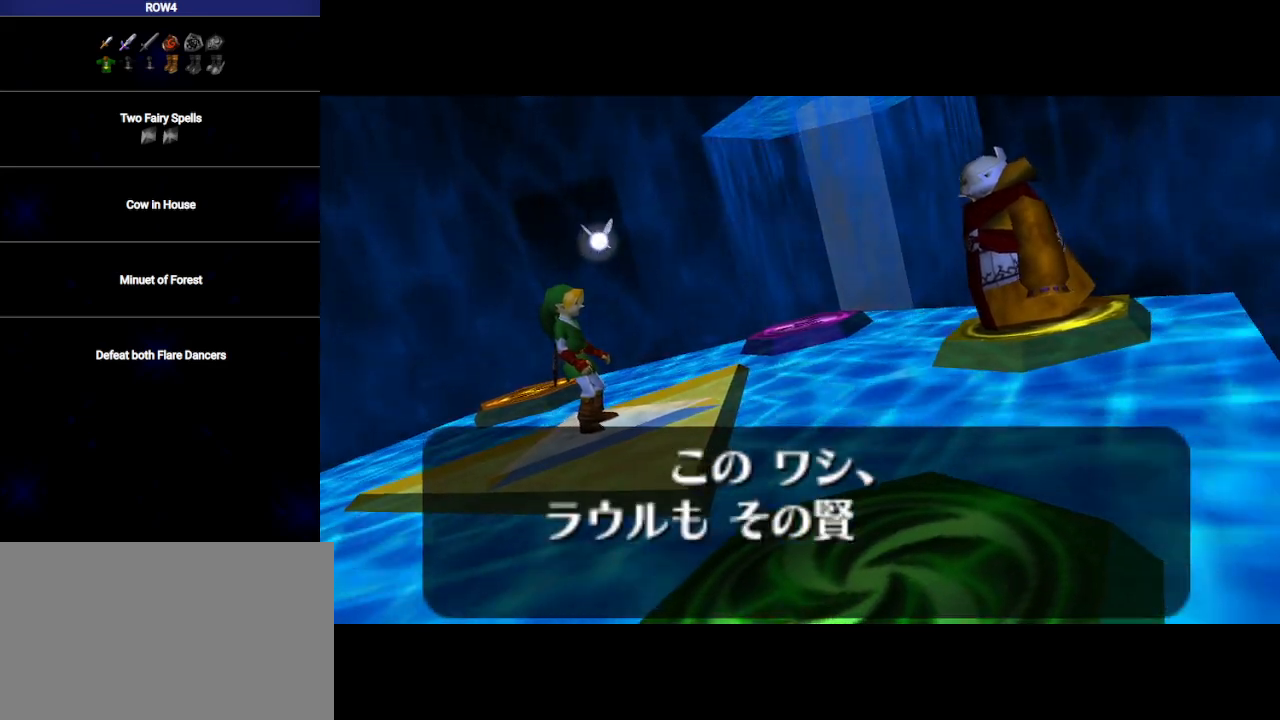
{"buttons": [], "left_stick": "center", "right_stick": "center", "events": [[33, "B", "up"], [100, "A", "down"], [100, "B", "down"], [167, "A", "up"], [200, "B", "up"], [267, "A", "down"], [267, "B", "down"], [317, "A", "up"], [350, "B", "up"], [383, "B", "down"], [417, "A", "down"], [450, "A", "up"], [483, "B", "up"]]}
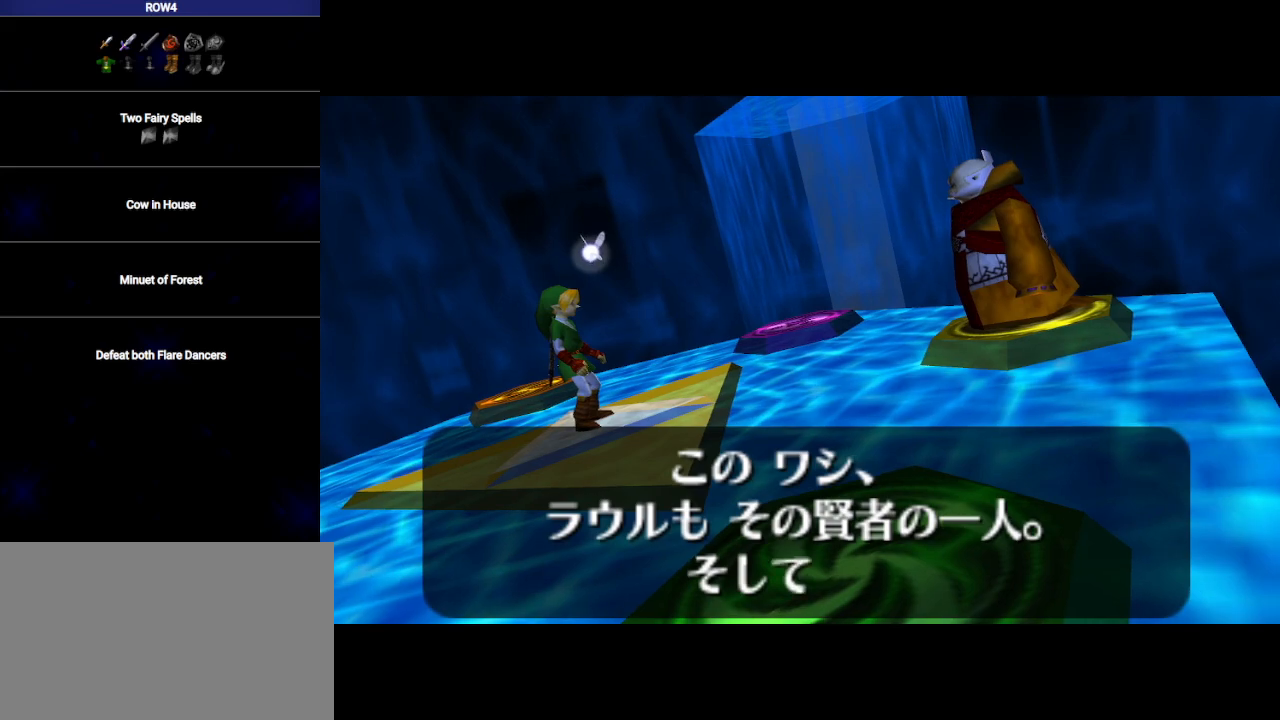
{"buttons": [], "left_stick": "center", "right_stick": "center", "events": [[17, "A", "down"], [67, "A", "up"], [67, "B", "down"], [167, "A", "down"], [167, "B", "up"], [200, "A", "up"], [233, "B", "down"], [317, "B", "up"], [383, "A", "down"], [383, "B", "down"], [417, "A", "up"], [467, "B", "up"]]}
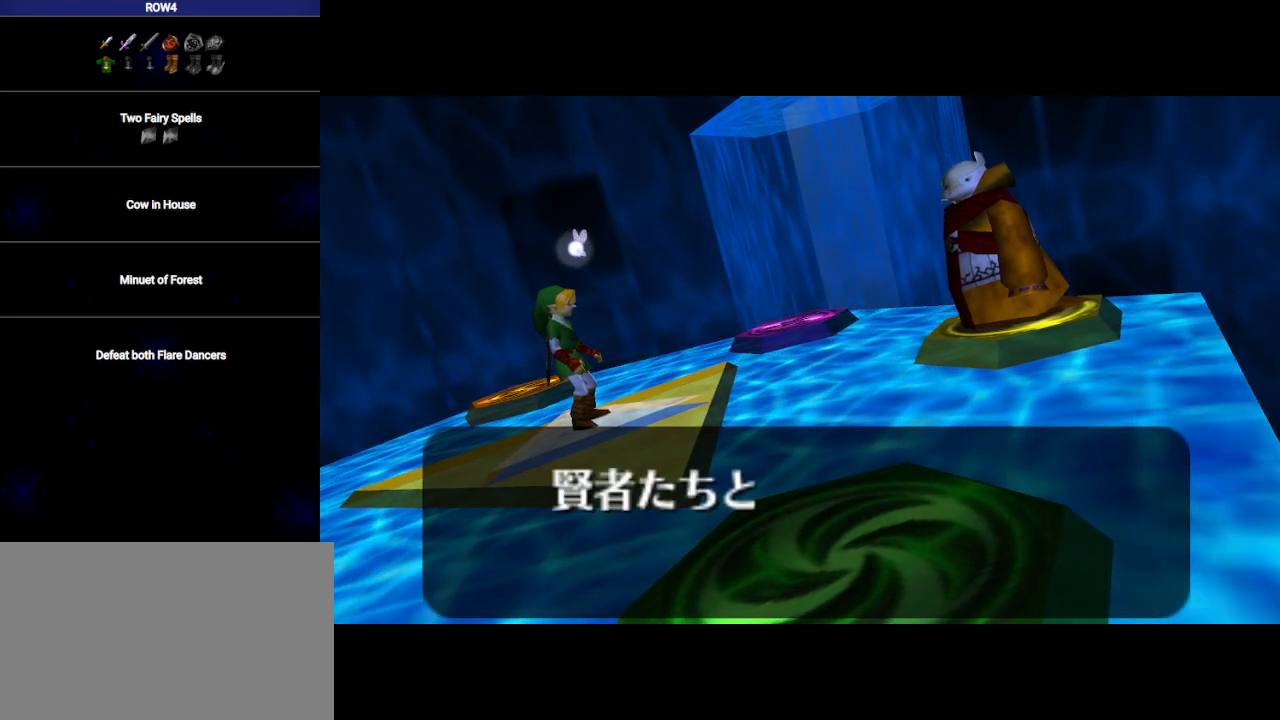
{"buttons": [], "left_stick": "center", "right_stick": "center", "events": [[33, "A", "down"], [67, "B", "down"], [100, "A", "up"], [133, "B", "up"], [183, "A", "down"], [217, "B", "down"], [250, "A", "up"], [283, "B", "up"], [383, "A", "down"], [383, "B", "down"], [450, "A", "up"], [450, "B", "up"]]}